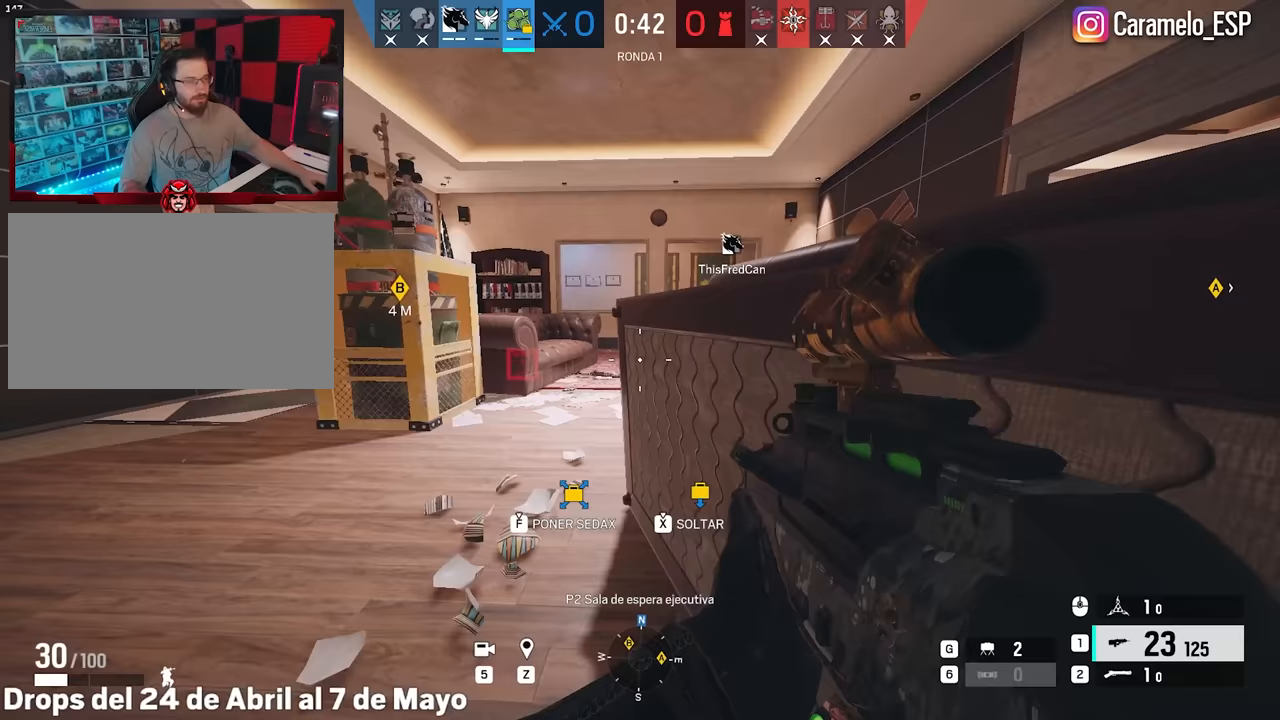
Gameplay with keyboard and mouse; each line is a JSON object with the keys and mouse buttons held at the frame after it. "events" lists presses ("down") and releases ("up") of "1", "2", "3", "4", "5", "a", "alt", "c", "caps_lock", "ctrl", "d", "e", "f", "g", "q", "r", "s", "shift", "space", "t", "tab", "v", "w", "x", "z", "mouse_left", "mouse_wheel" and "mouse_right" between this image and that frame as [ms after this image, input, new state], when the widget could be followed in between. "mouse_left", "mouse_wheel", "mouse_right" = the "left", "wheel", "right" buttons of the "mouse" list. No other keys are recorded. "wheel" means that the mouse wheel is clicked or scrolled. Not read: mouse_move.
{"keys": ["f"], "mouse": [], "events": []}
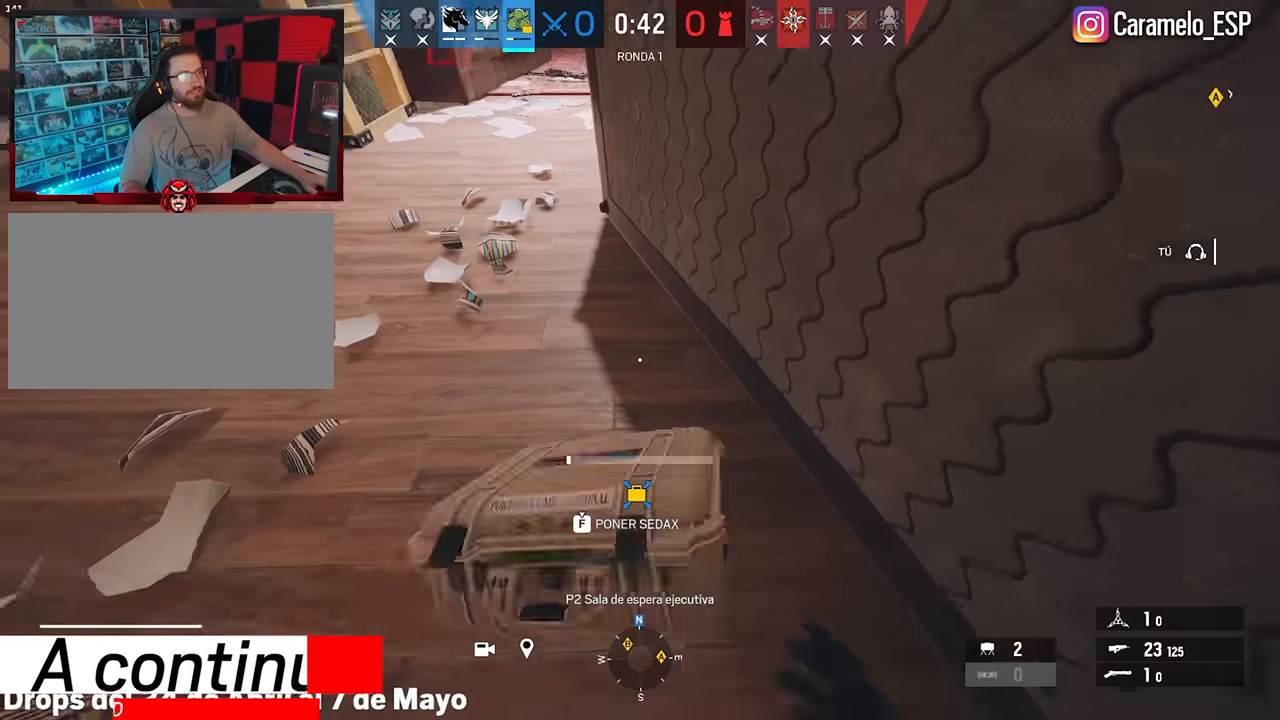
{"keys": ["f"], "mouse": [], "events": []}
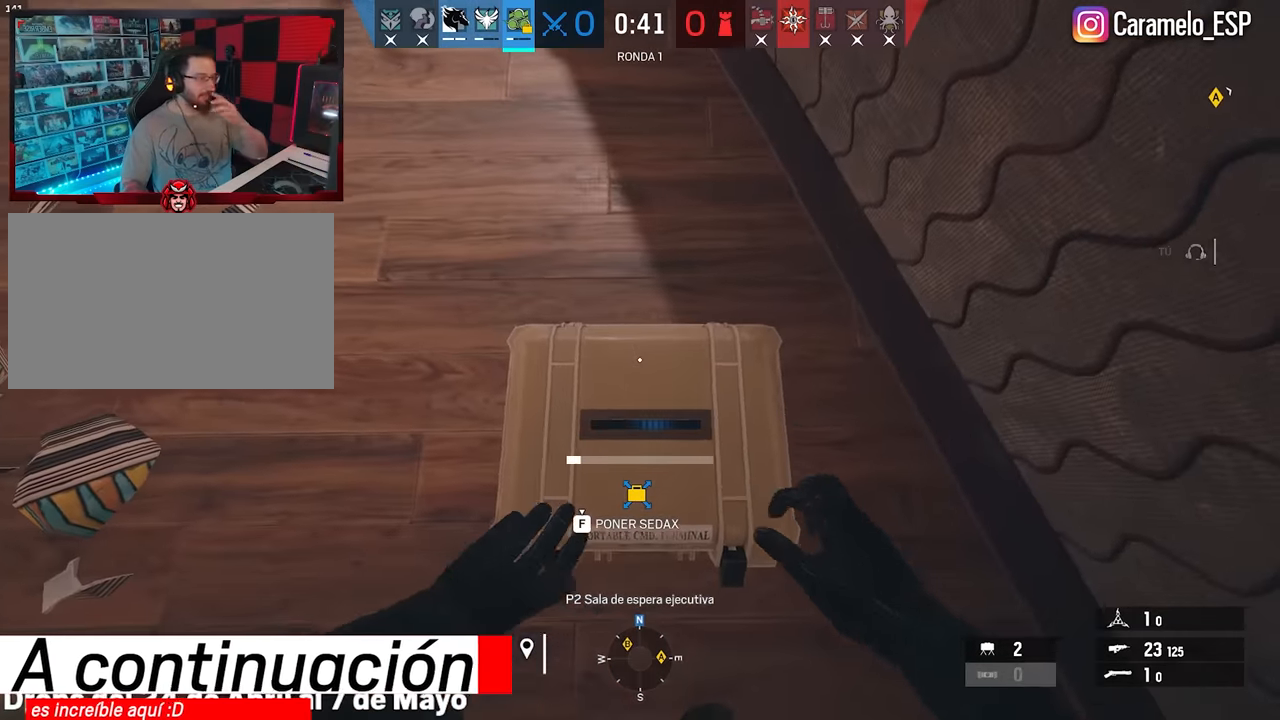
{"keys": ["f"], "mouse": [], "events": []}
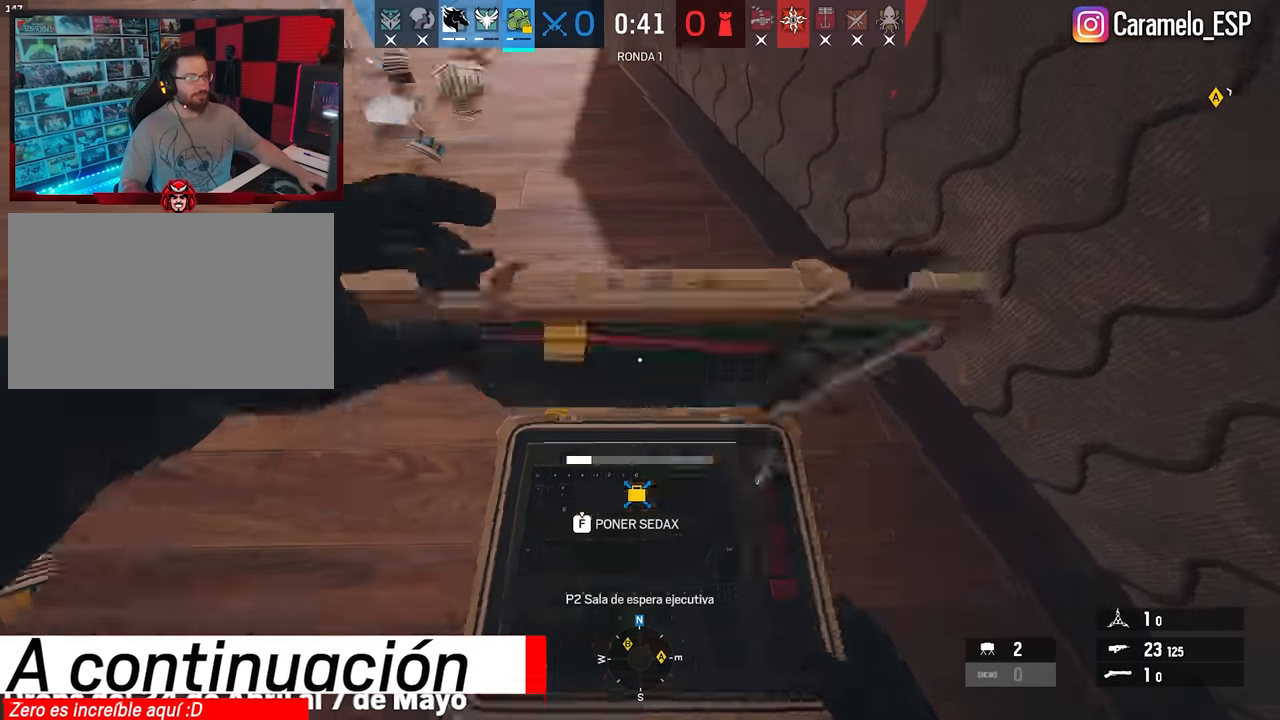
{"keys": ["shift", "w"], "mouse": [], "events": [[233, "w", "down"], [283, "f", "up"], [333, "shift", "down"]]}
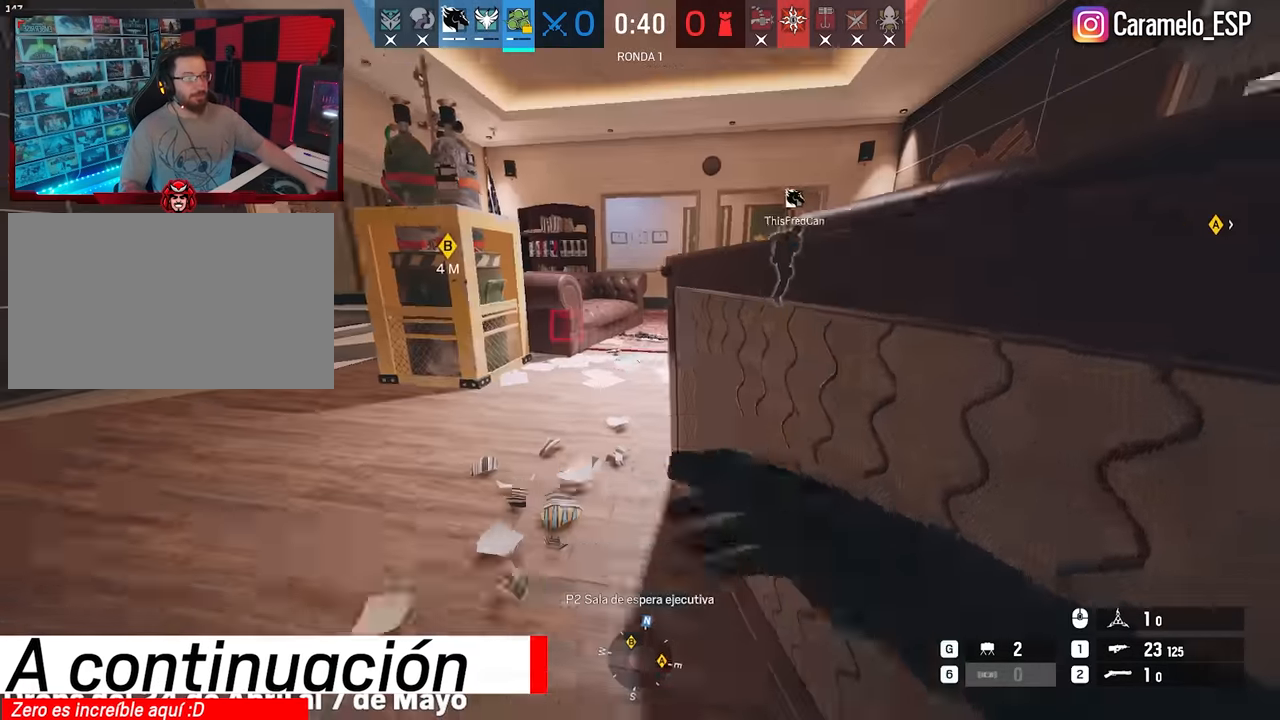
{"keys": ["a", "shift", "w"], "mouse": [], "events": [[67, "a", "down"], [433, "shift", "up"], [483, "shift", "down"]]}
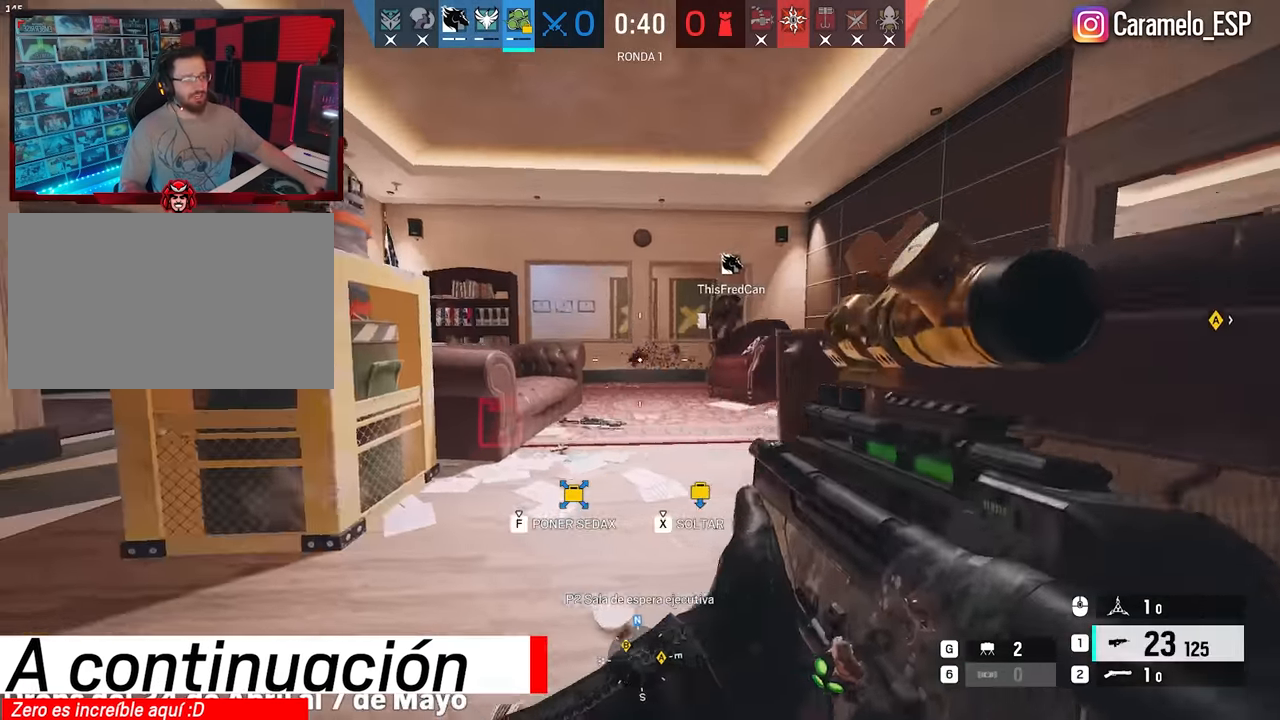
{"keys": ["shift", "w"], "mouse": [], "events": [[83, "a", "up"]]}
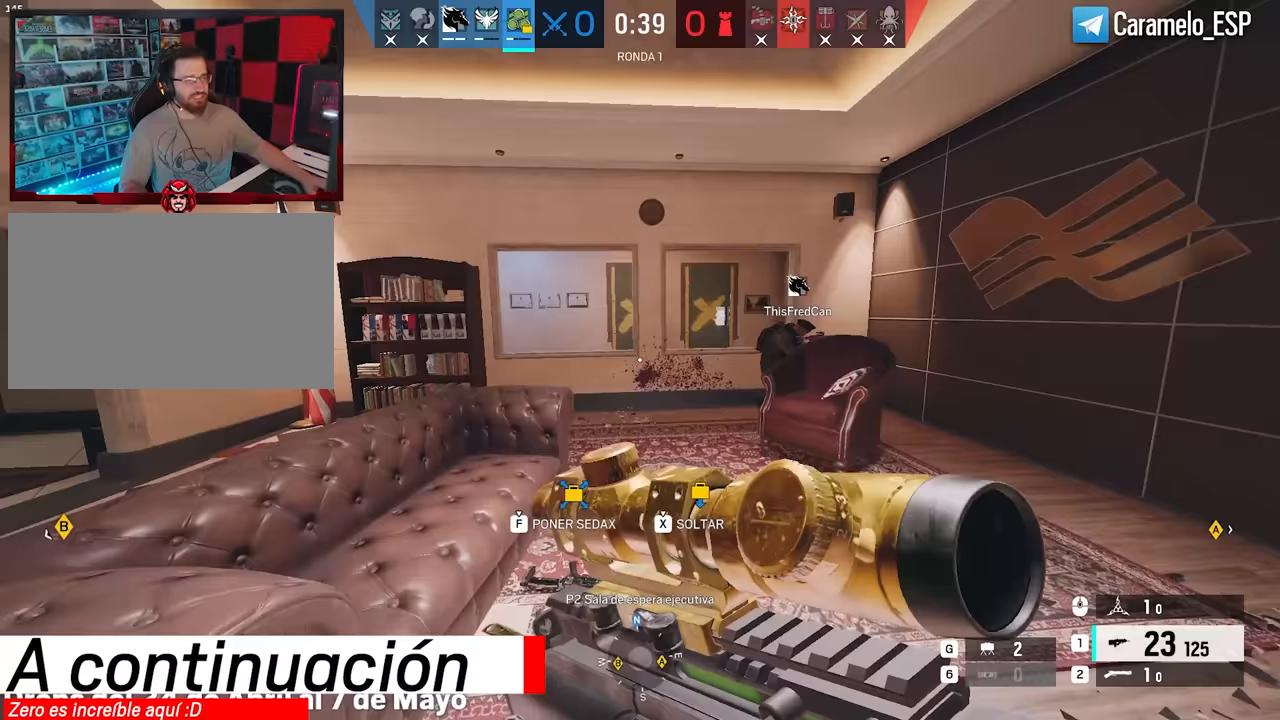
{"keys": ["a", "shift", "w"], "mouse": [], "events": [[417, "a", "down"]]}
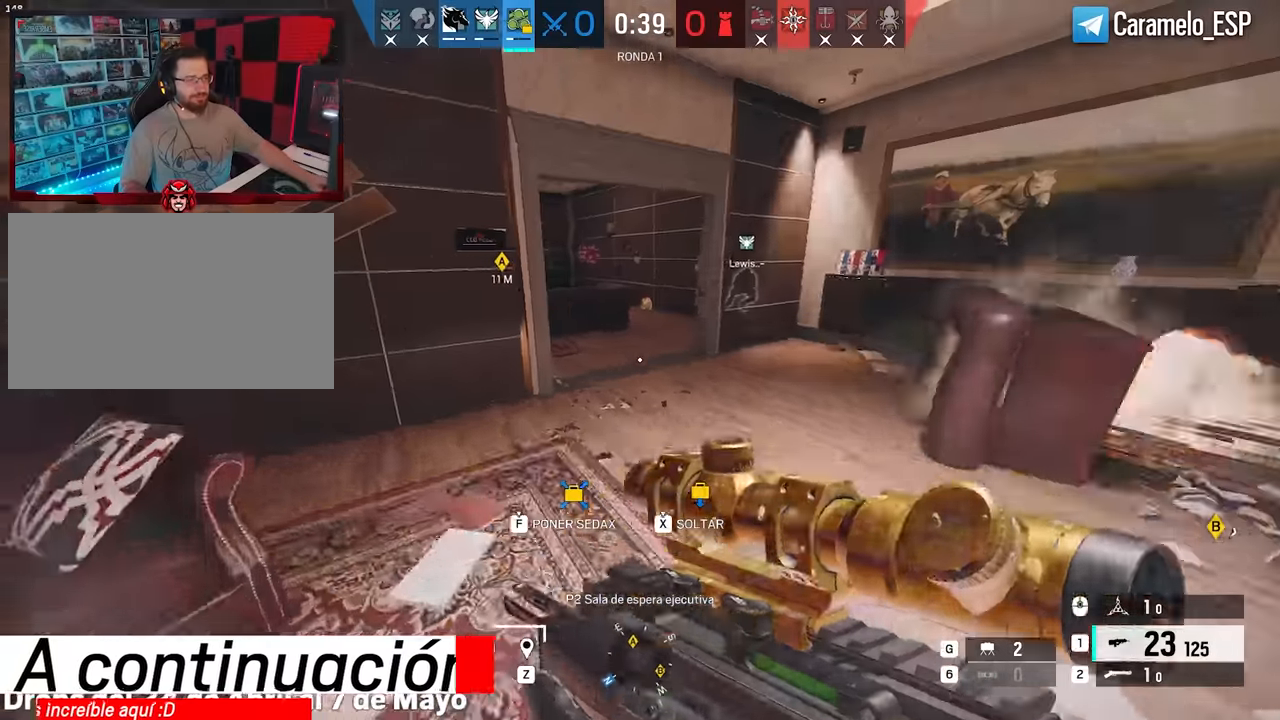
{"keys": ["shift", "w"], "mouse": [], "events": [[67, "a", "up"], [300, "a", "down"], [383, "a", "up"]]}
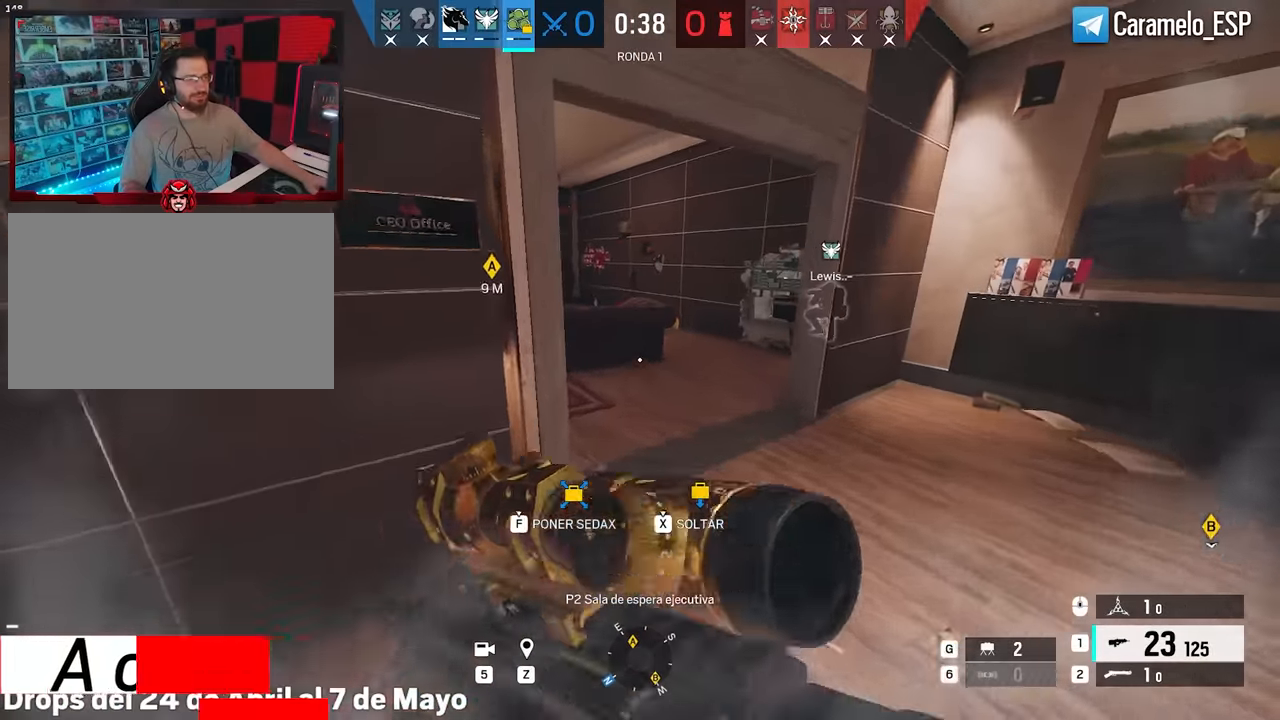
{"keys": ["a", "s"], "mouse": [], "events": [[167, "d", "down"], [317, "d", "up"], [350, "shift", "up"], [350, "w", "up"], [400, "d", "down"], [450, "a", "down"], [450, "d", "up"], [500, "s", "down"]]}
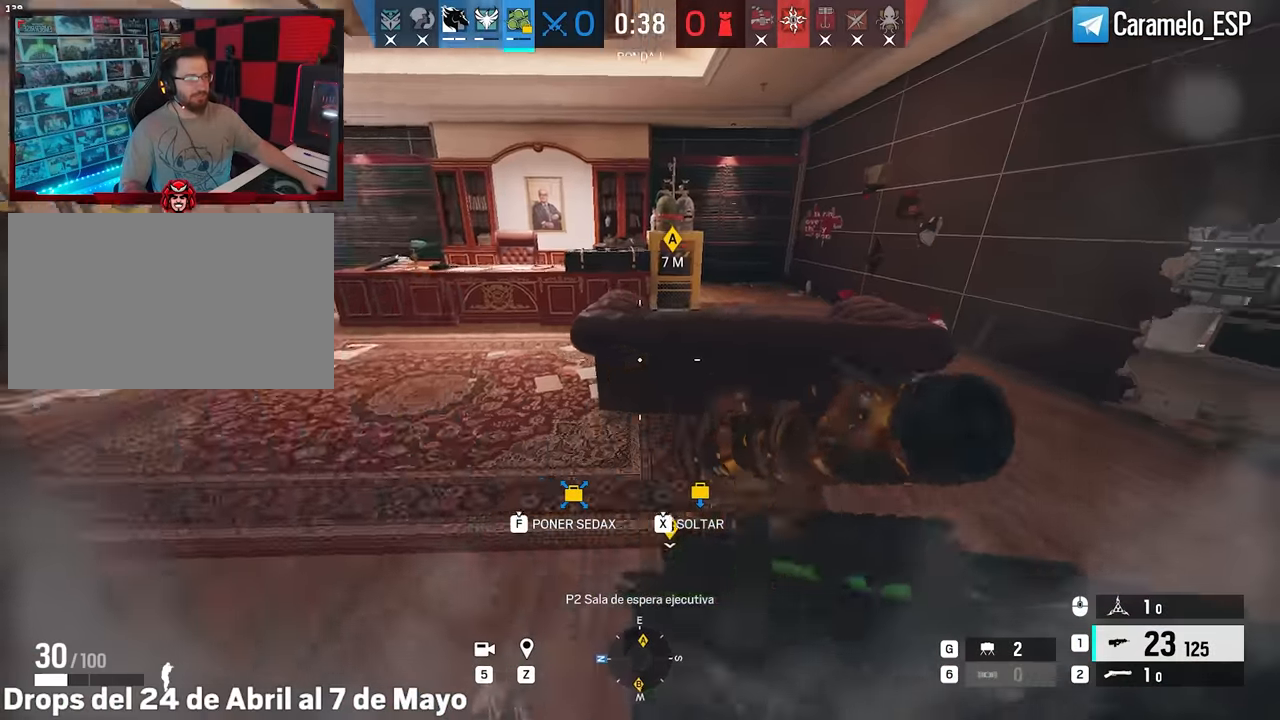
{"keys": ["d", "shift", "w"], "mouse": [], "events": [[133, "a", "up"], [233, "s", "up"], [283, "d", "down"], [333, "shift", "down"], [333, "w", "down"]]}
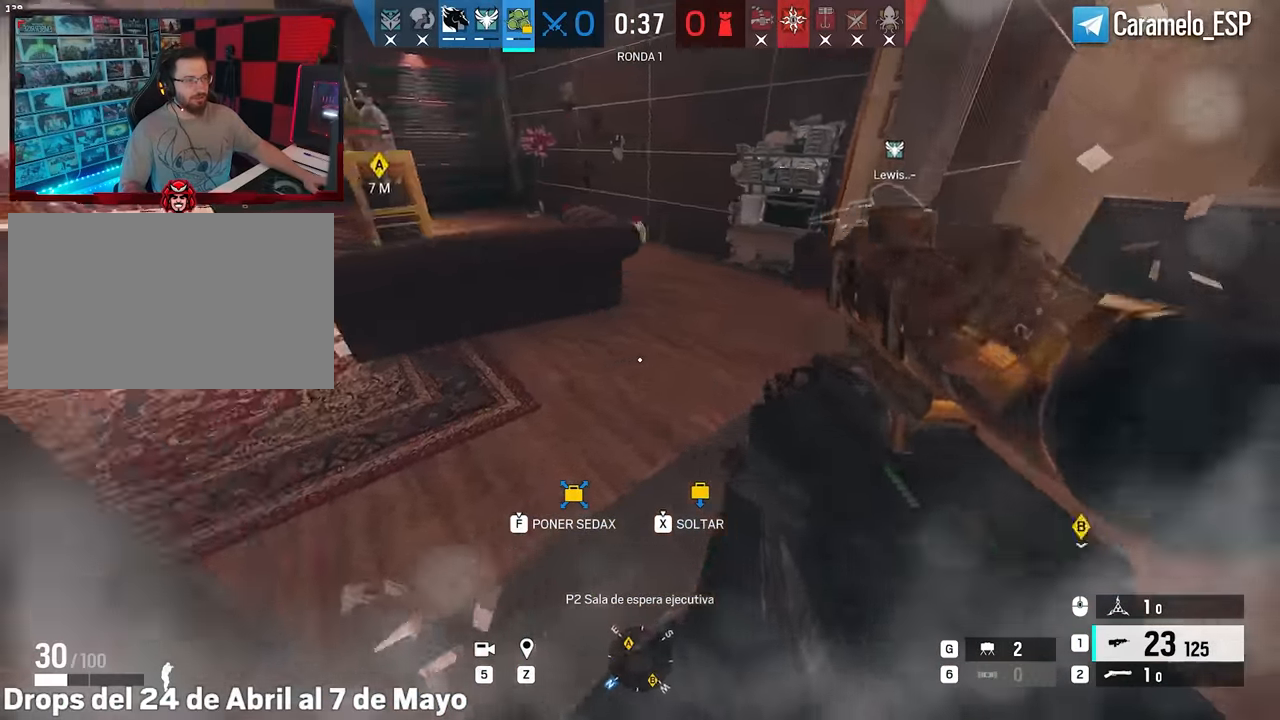
{"keys": ["shift", "w"], "mouse": [], "events": [[350, "d", "up"]]}
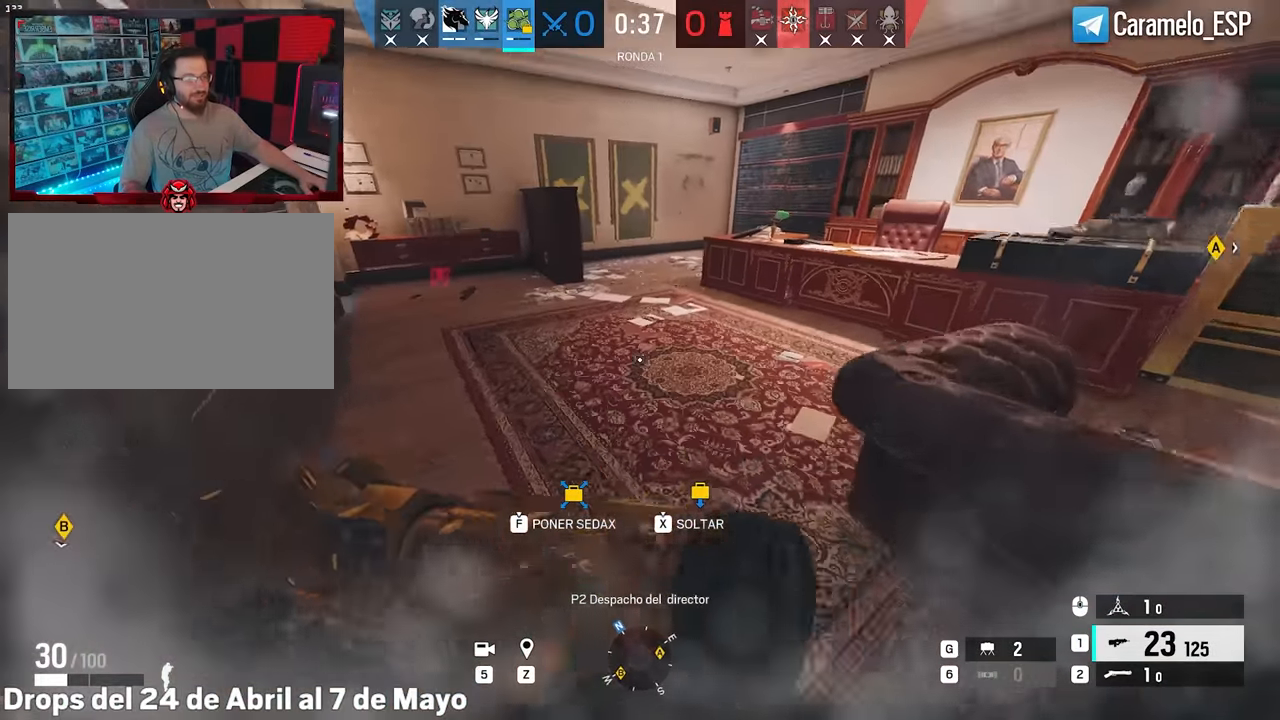
{"keys": ["shift", "w"], "mouse": [], "events": []}
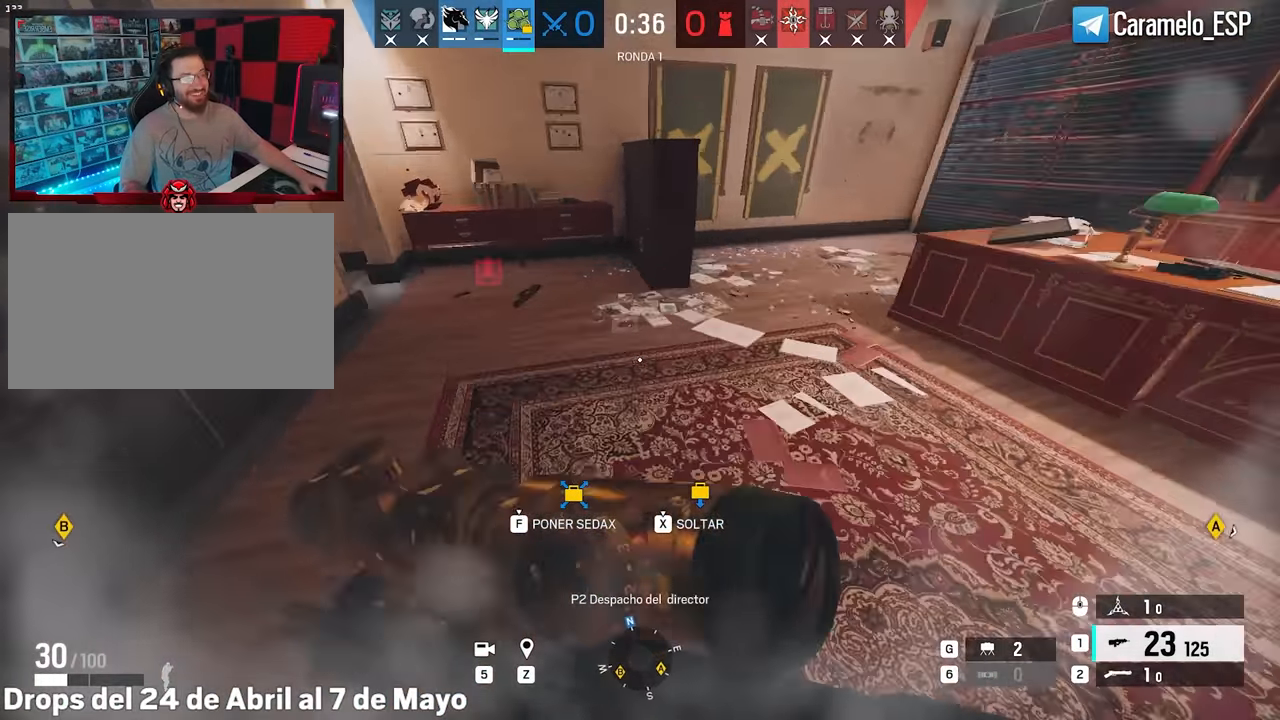
{"keys": ["a", "f", "w"], "mouse": [], "events": [[233, "shift", "up"], [333, "a", "down"], [333, "ctrl", "down"], [383, "f", "down"], [417, "ctrl", "up"]]}
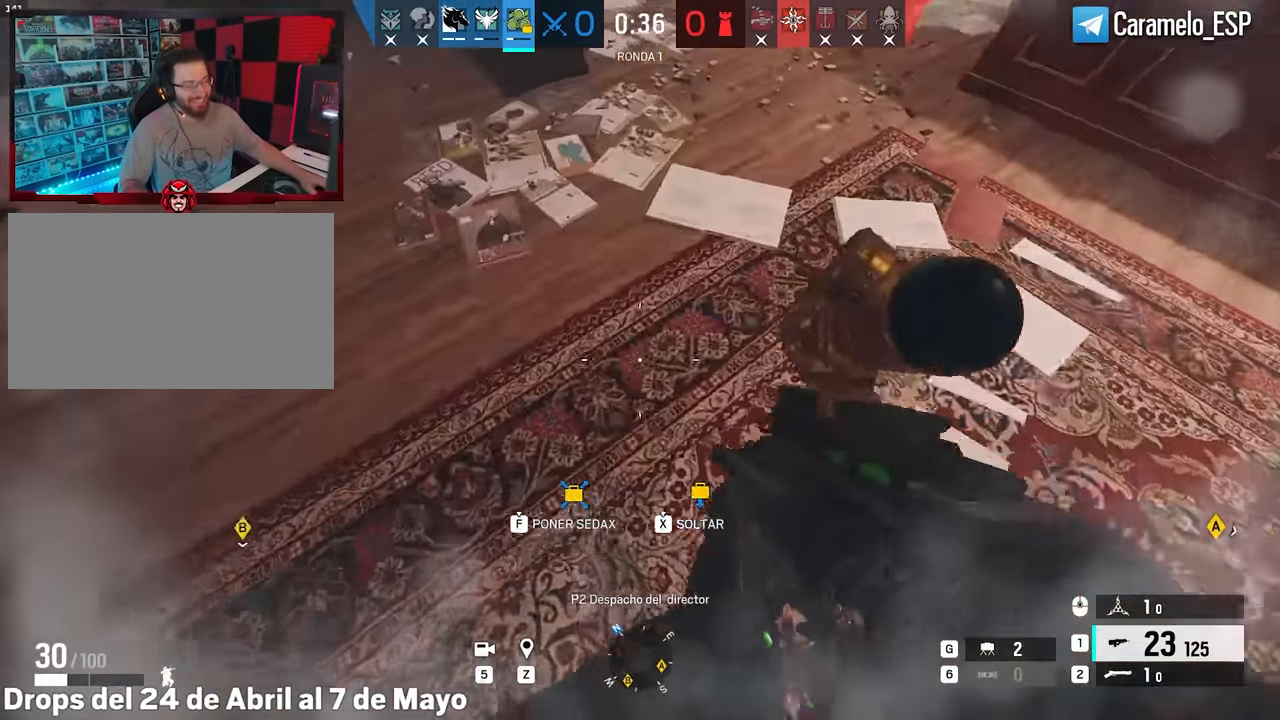
{"keys": [], "mouse": [], "events": [[100, "a", "up"], [200, "w", "up"], [233, "f", "up"]]}
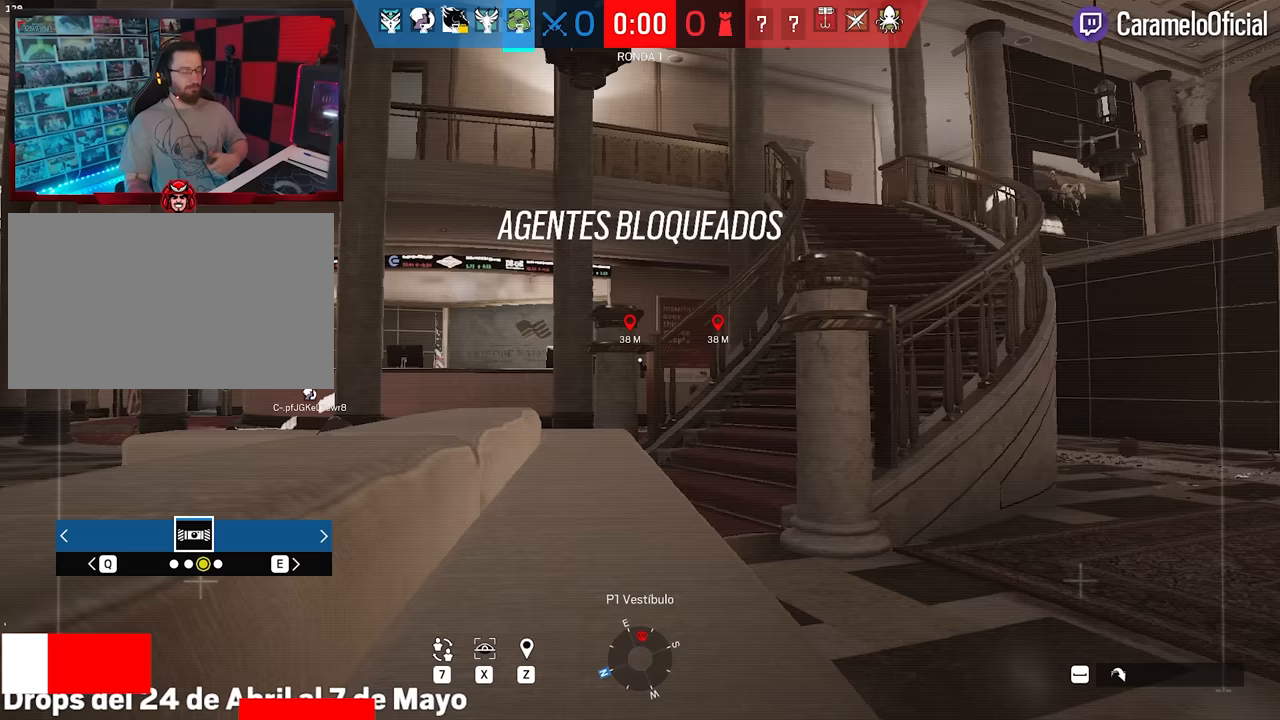
{"keys": [], "mouse": [], "events": []}
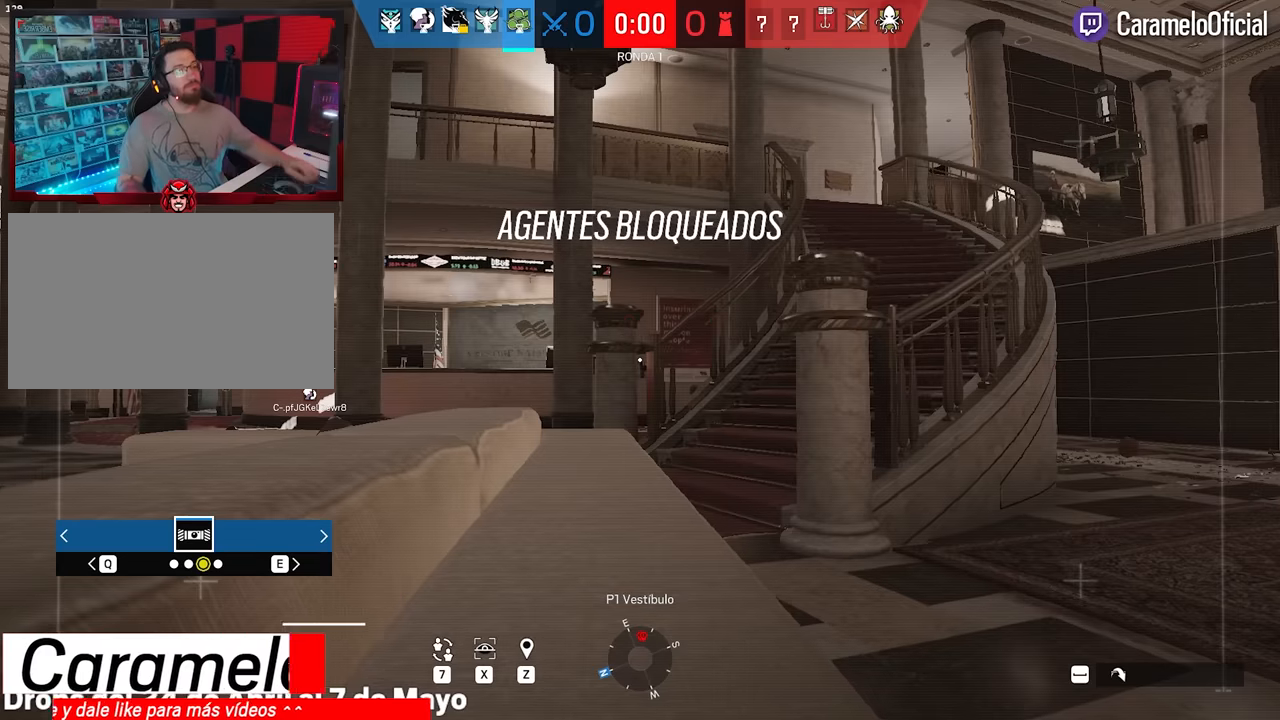
{"keys": [], "mouse": [], "events": []}
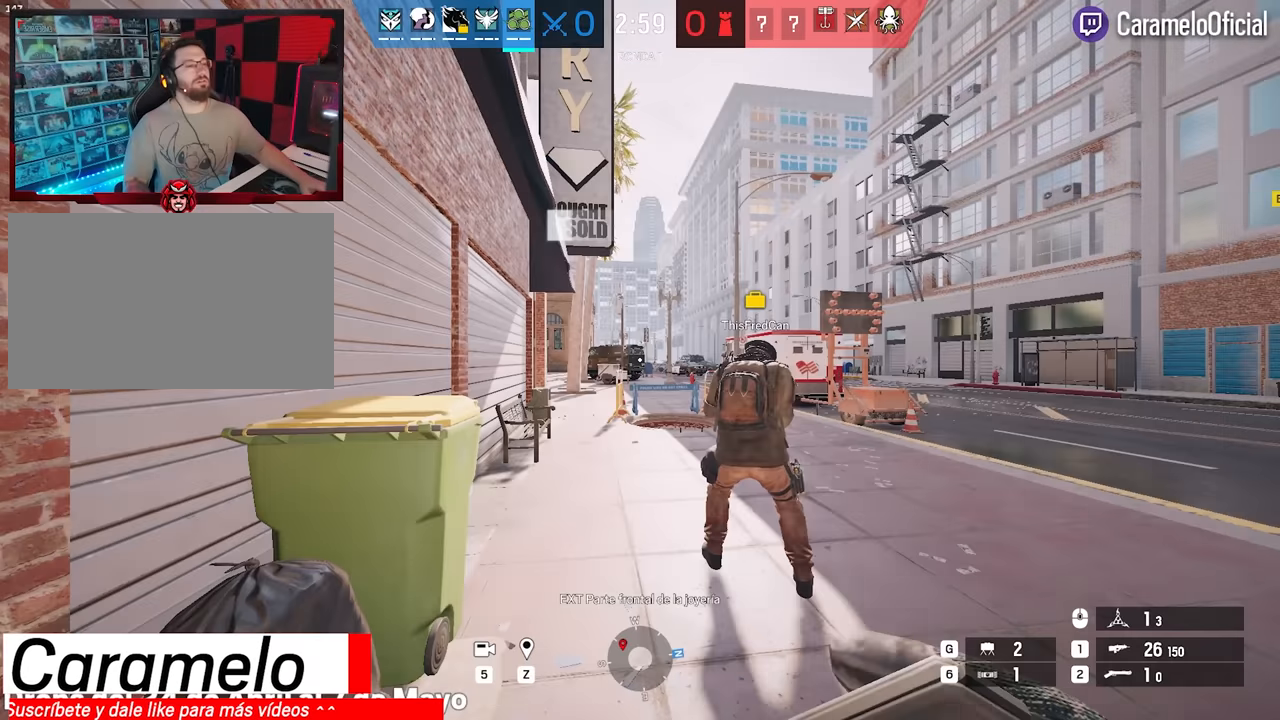
{"keys": ["shift", "w"], "mouse": ["wheel"], "events": [[317, "w", "down"], [400, "shift", "down"], [500, "mouse_wheel", "down"]]}
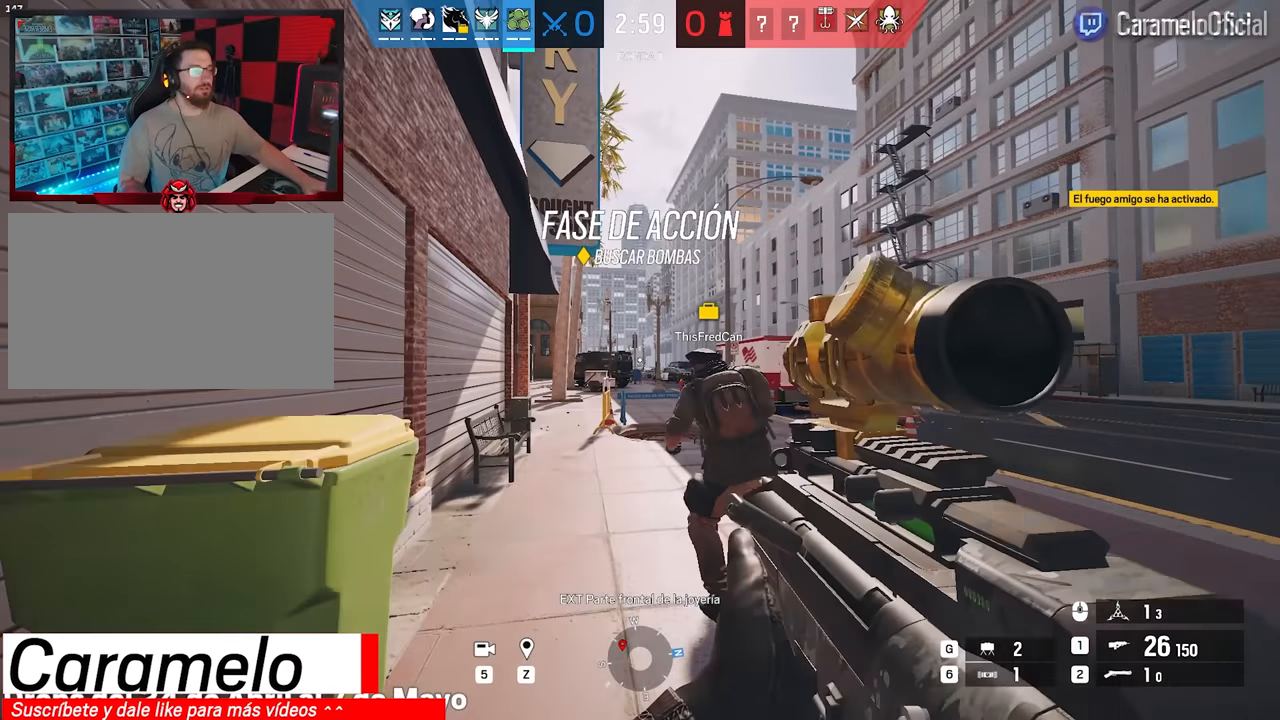
{"keys": ["shift", "w"], "mouse": [], "events": [[100, "mouse_wheel", "up"]]}
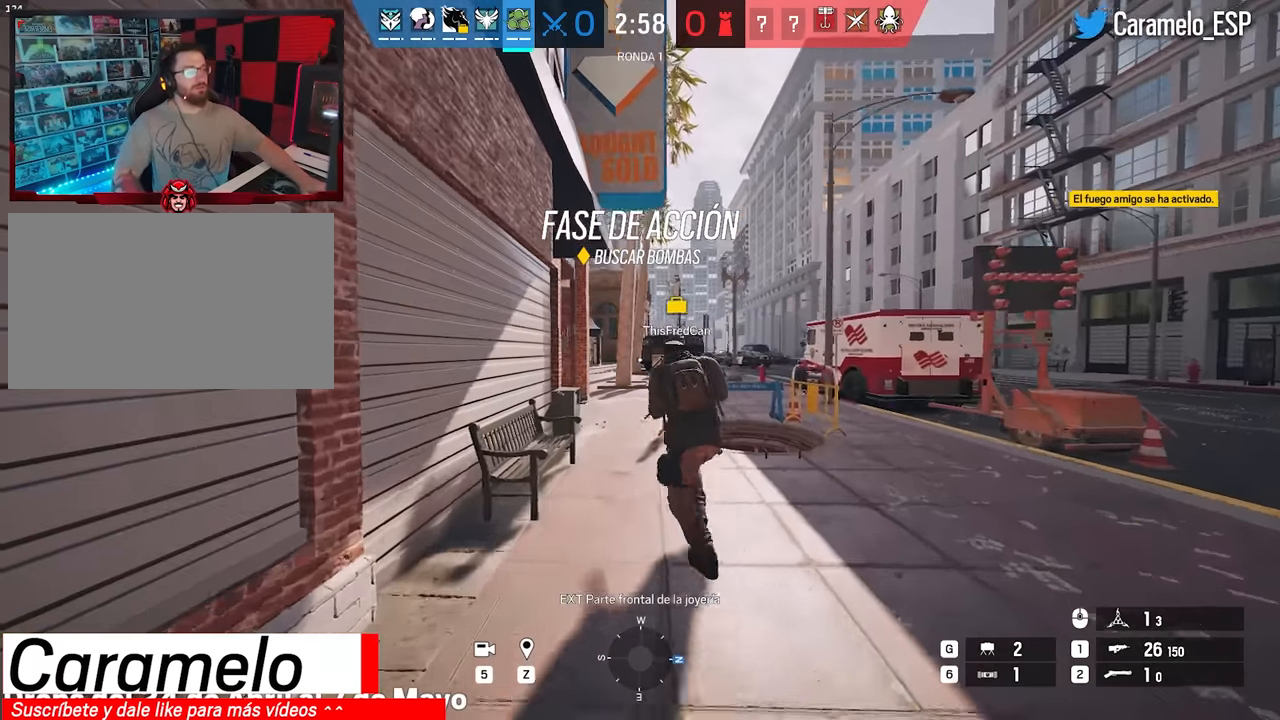
{"keys": ["shift", "w"], "mouse": [], "events": []}
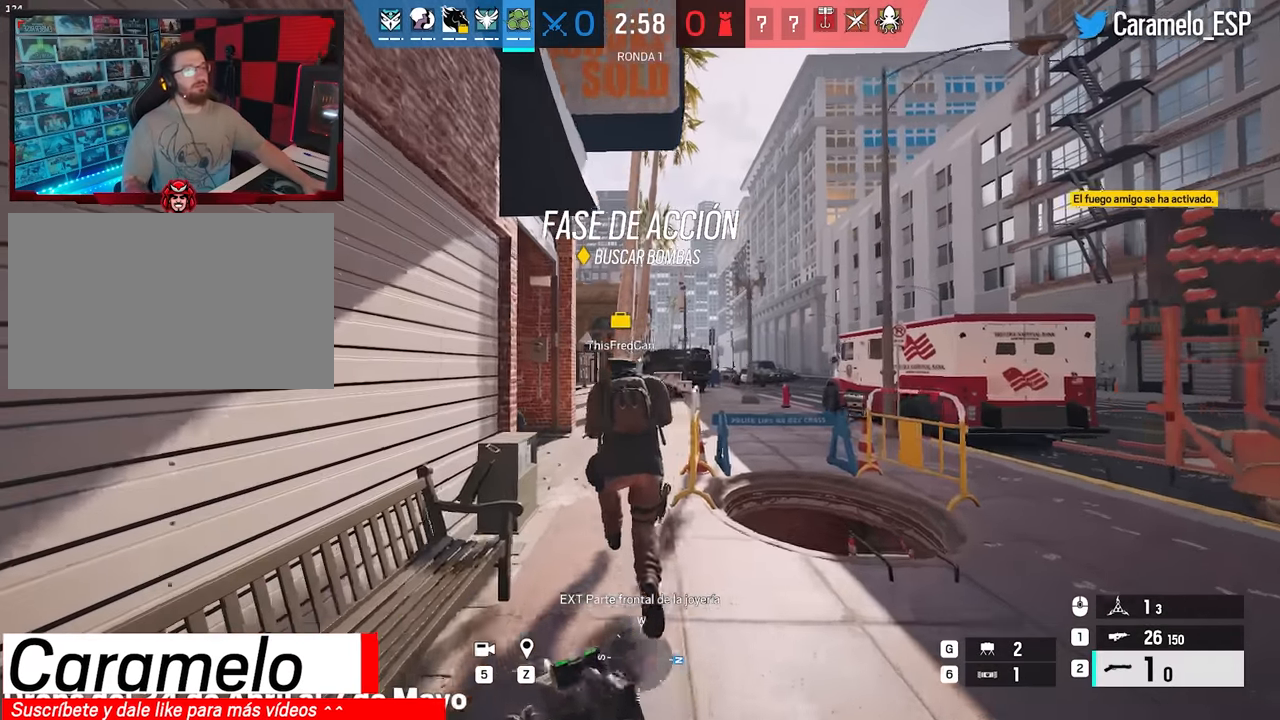
{"keys": ["a", "shift", "w"], "mouse": [], "events": [[500, "a", "down"]]}
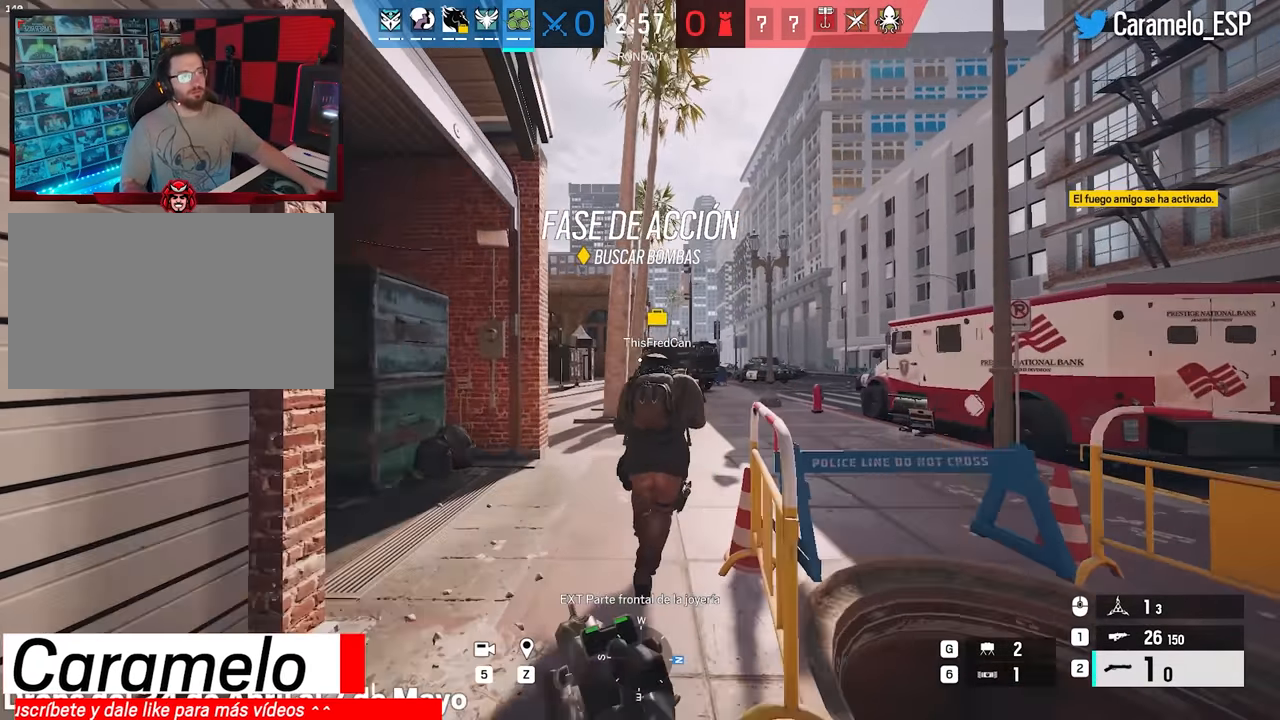
{"keys": ["a", "shift", "w"], "mouse": ["wheel"], "events": [[467, "mouse_wheel", "down"]]}
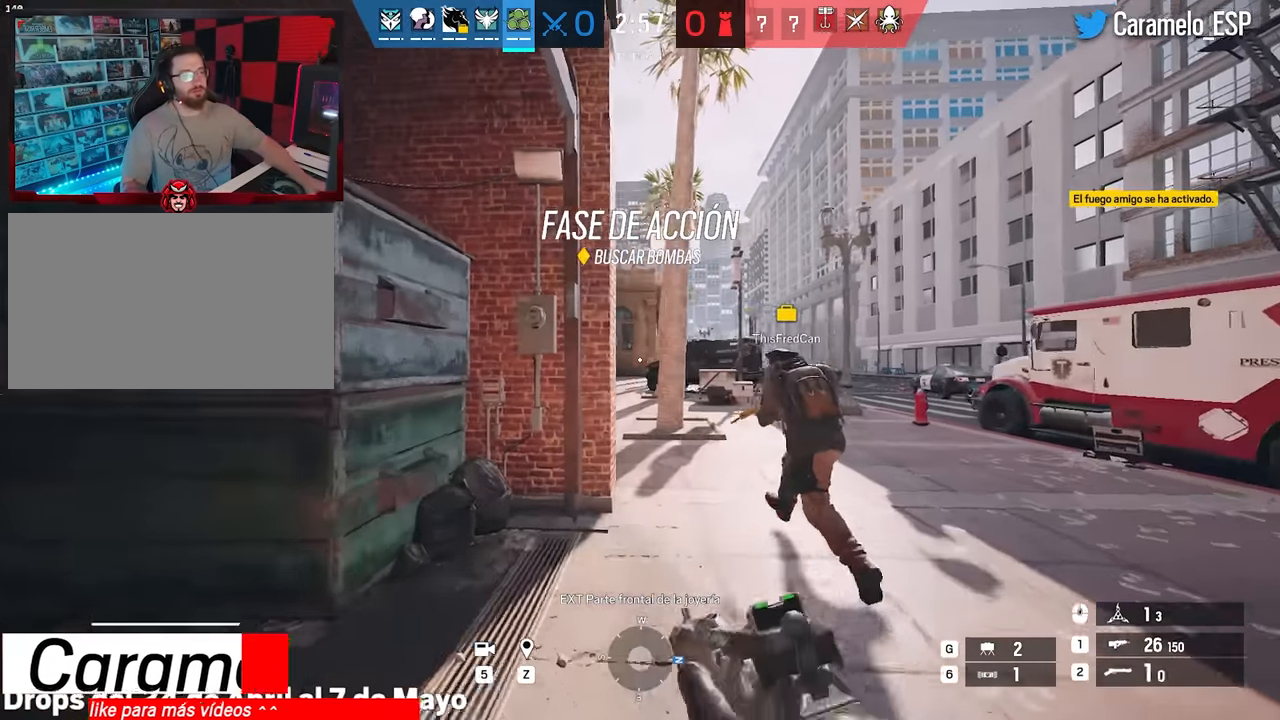
{"keys": ["shift", "w"], "mouse": [], "events": [[67, "mouse_wheel", "up"], [117, "a", "up"]]}